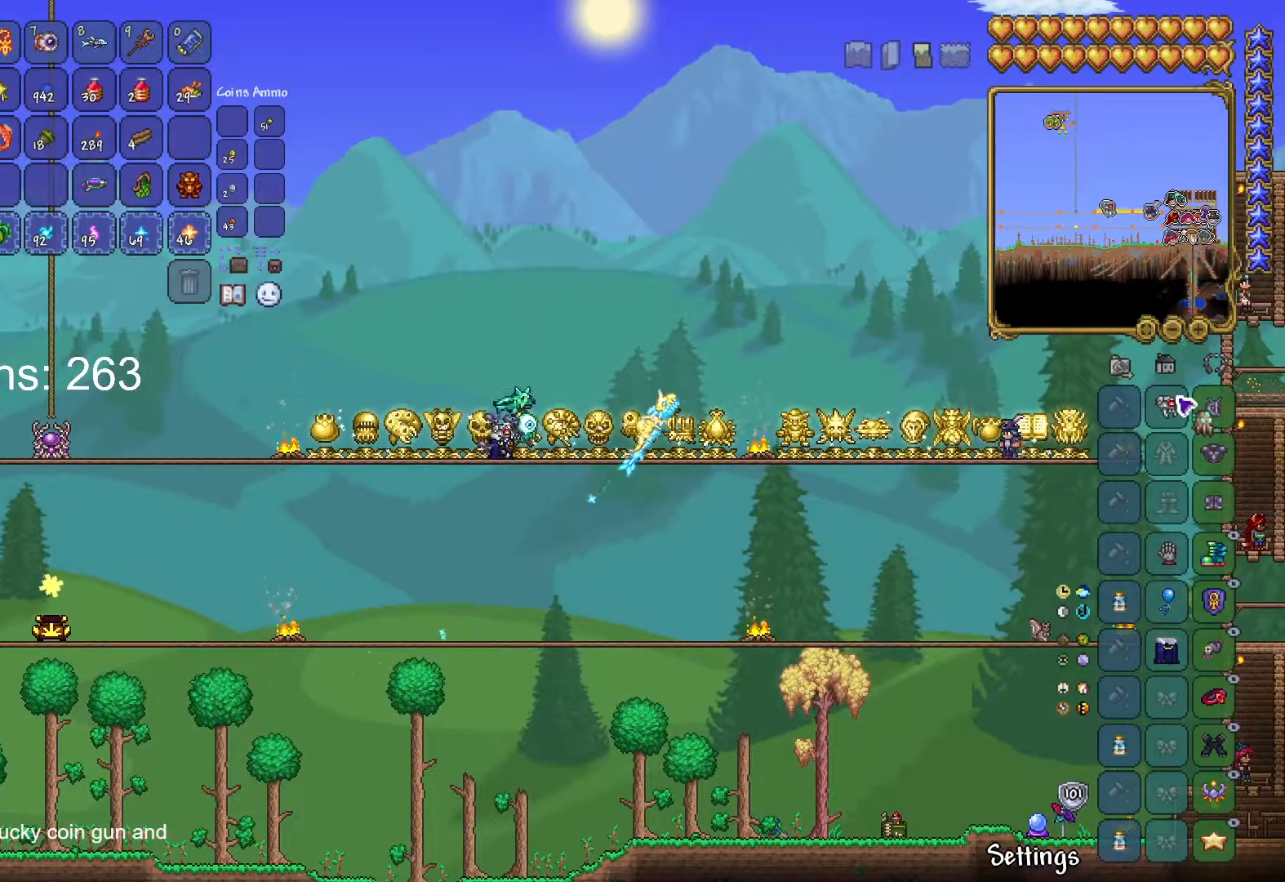
Gameplay with keyboard and mouse; each line is a JSON object with the keys and mouse buttons held at the frame after it. "events" lists presses ("down") and releases ("up") of "1", "2", "3", "4", "5", "a", "alt", "c", "caps_lock", "ctrl", "d", "e", "f", "g", "q", "r", "s", "shift", "space", "t", "tab", "v", "w", "x", "z", "mouse_left", "mouse_wheel" and "mouse_right" between this image and that frame as [ms after this image, input, new state], when the widget could be followed in between. "mouse_left", "mouse_wheel", "mouse_right" = the "left", "wheel", "right" buttons of the "mouse" list. No other keys are recorded. "wheel" means that the mouse wheel is clicked or scrolled. "mouse_move" is the direction in which the mouse moves at that frame (one of eight, or "still"), when it could be read.
{"keys": ["d"], "mouse": [], "mouse_move": "left", "events": [[183, "mouse_left", "down"], [267, "mouse_left", "up"], [367, "d", "down"]]}
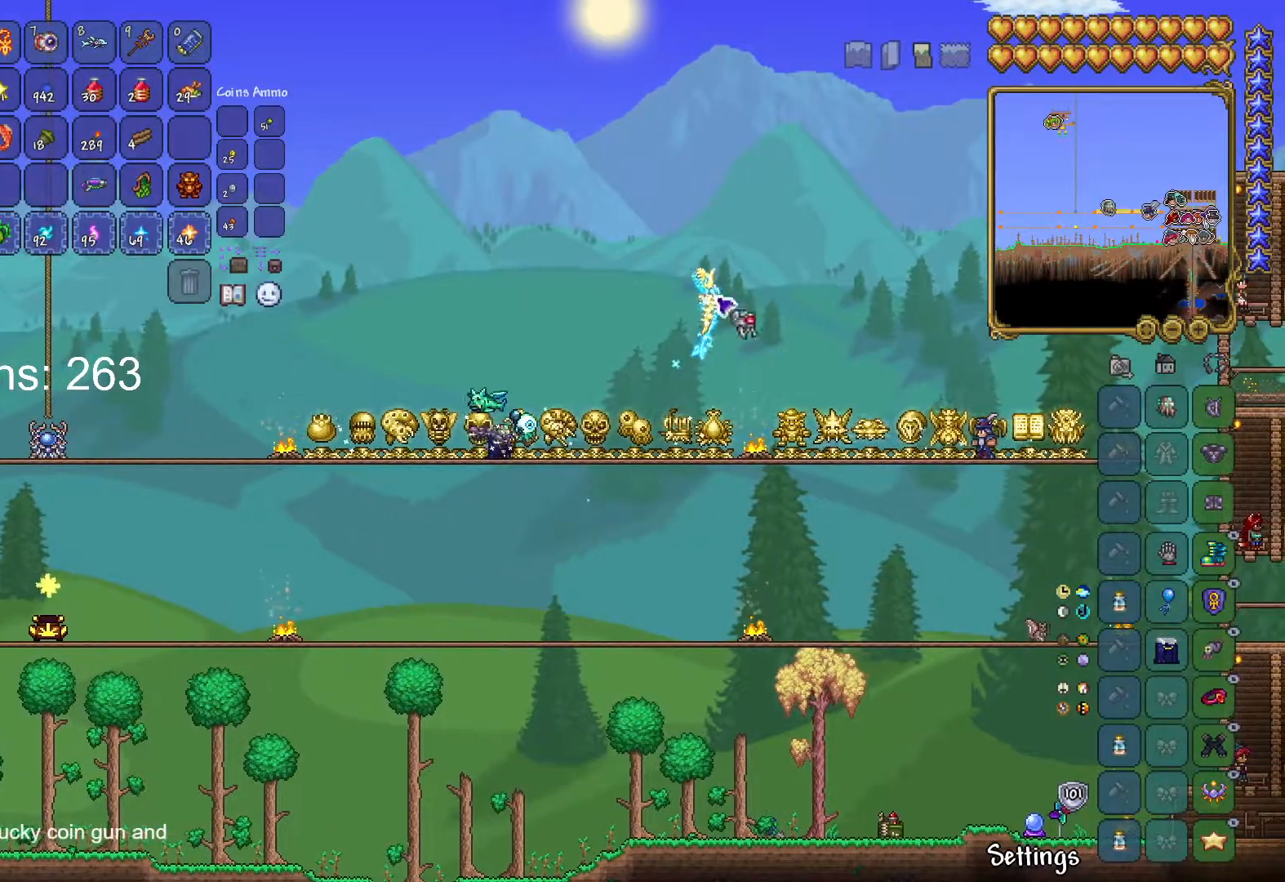
{"keys": ["d"], "mouse": [], "mouse_move": "left", "events": []}
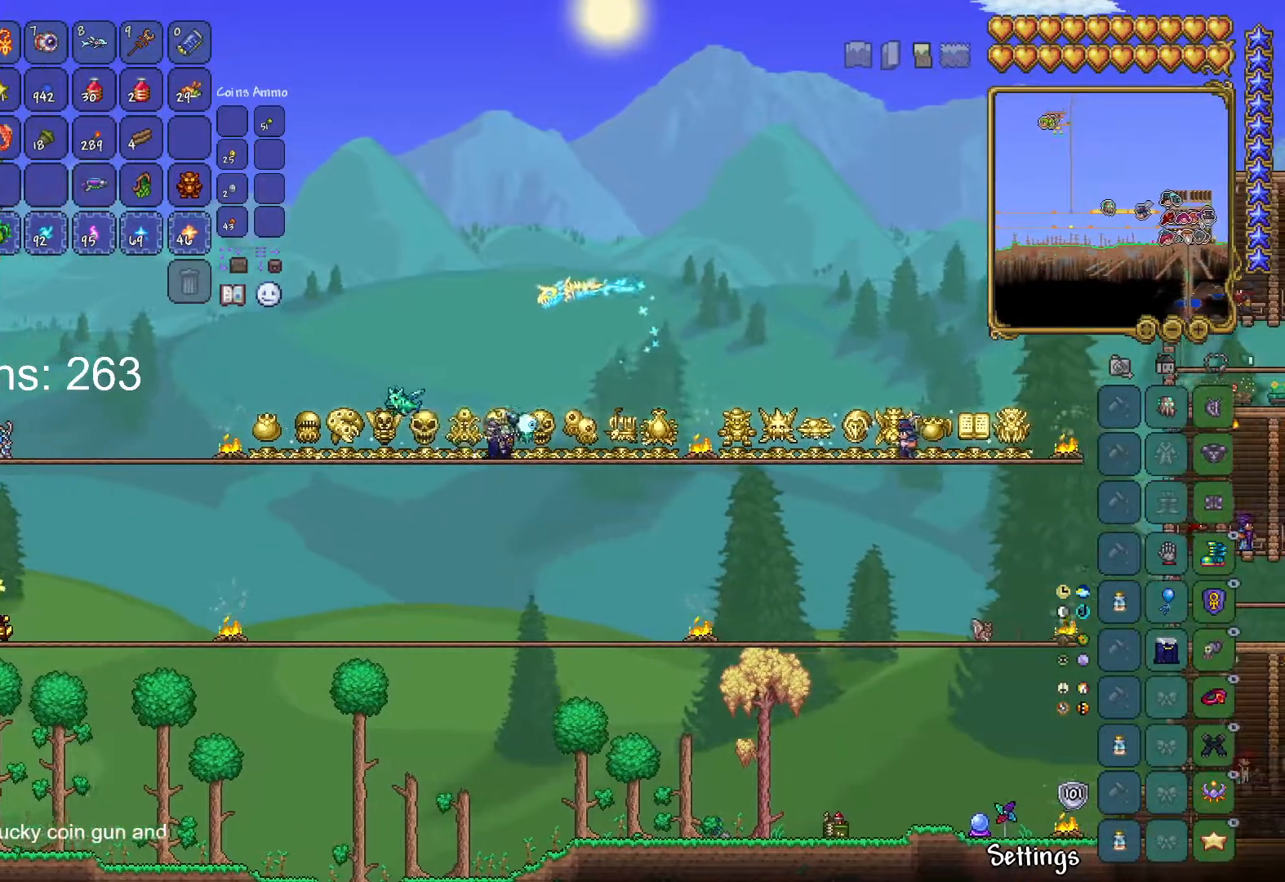
{"keys": ["d", "s"], "mouse": [], "mouse_move": "down-right", "events": [[450, "s", "down"]]}
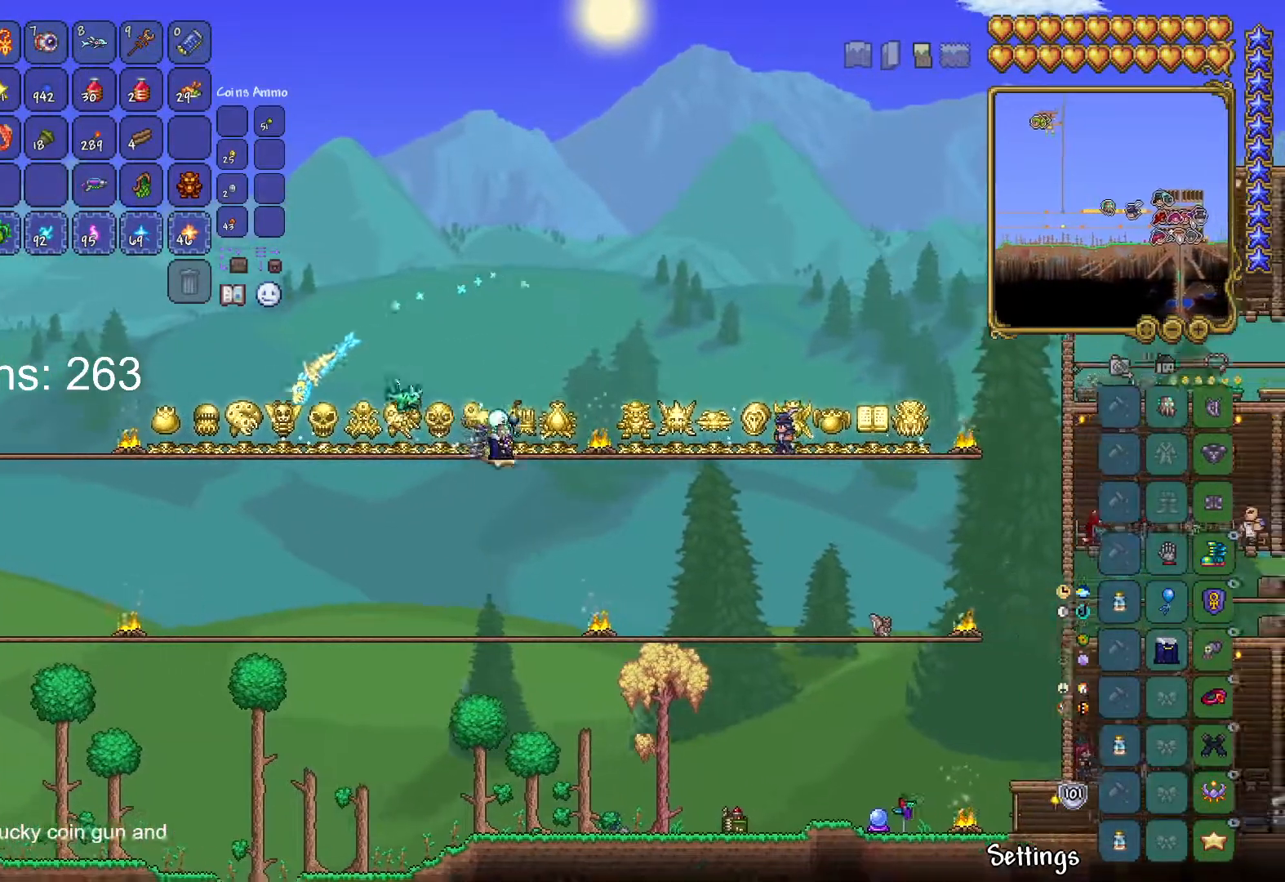
{"keys": ["d", "s"], "mouse": [], "mouse_move": "still", "events": [[34, "mouse_left", "down"], [134, "mouse_left", "up"]]}
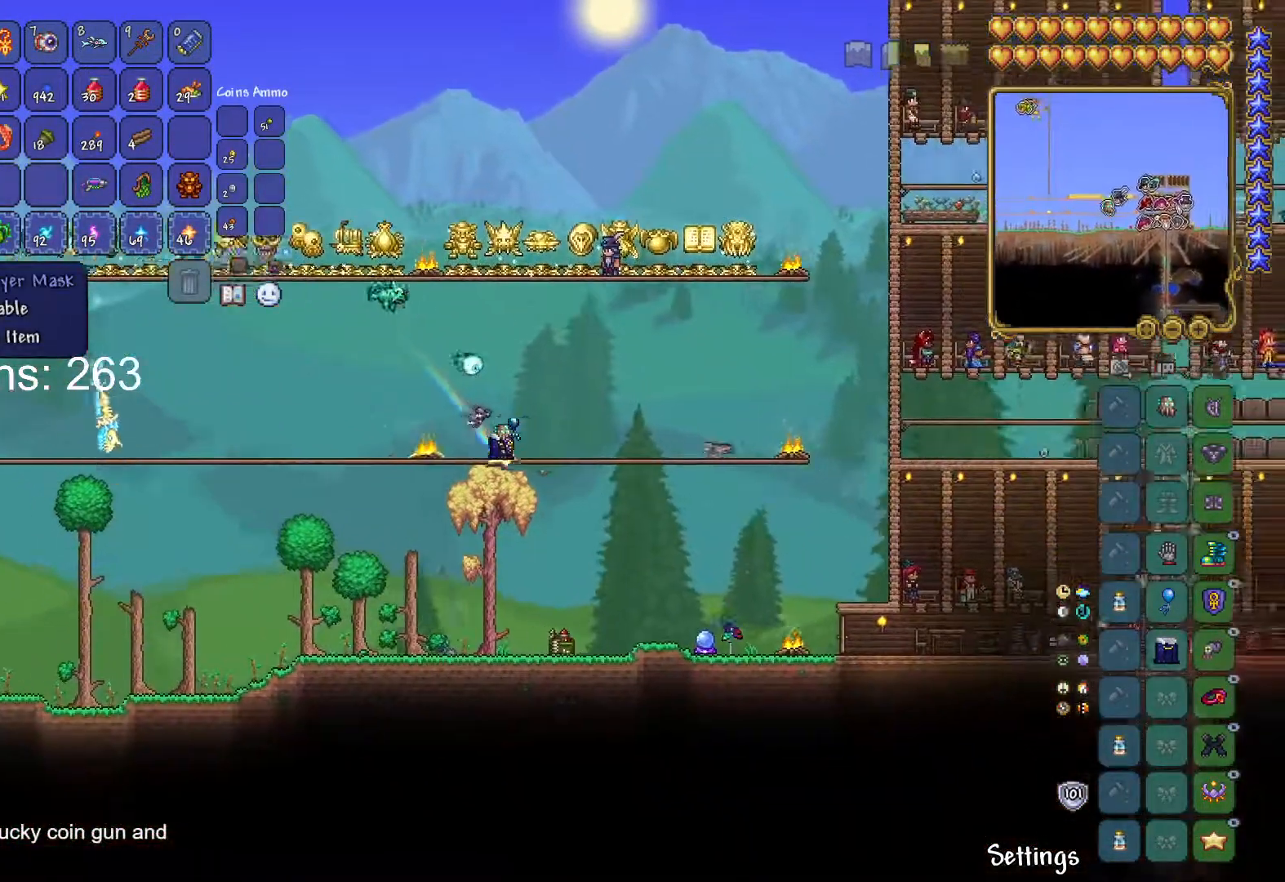
{"keys": ["s"], "mouse": [], "mouse_move": "down-right", "events": [[383, "d", "up"]]}
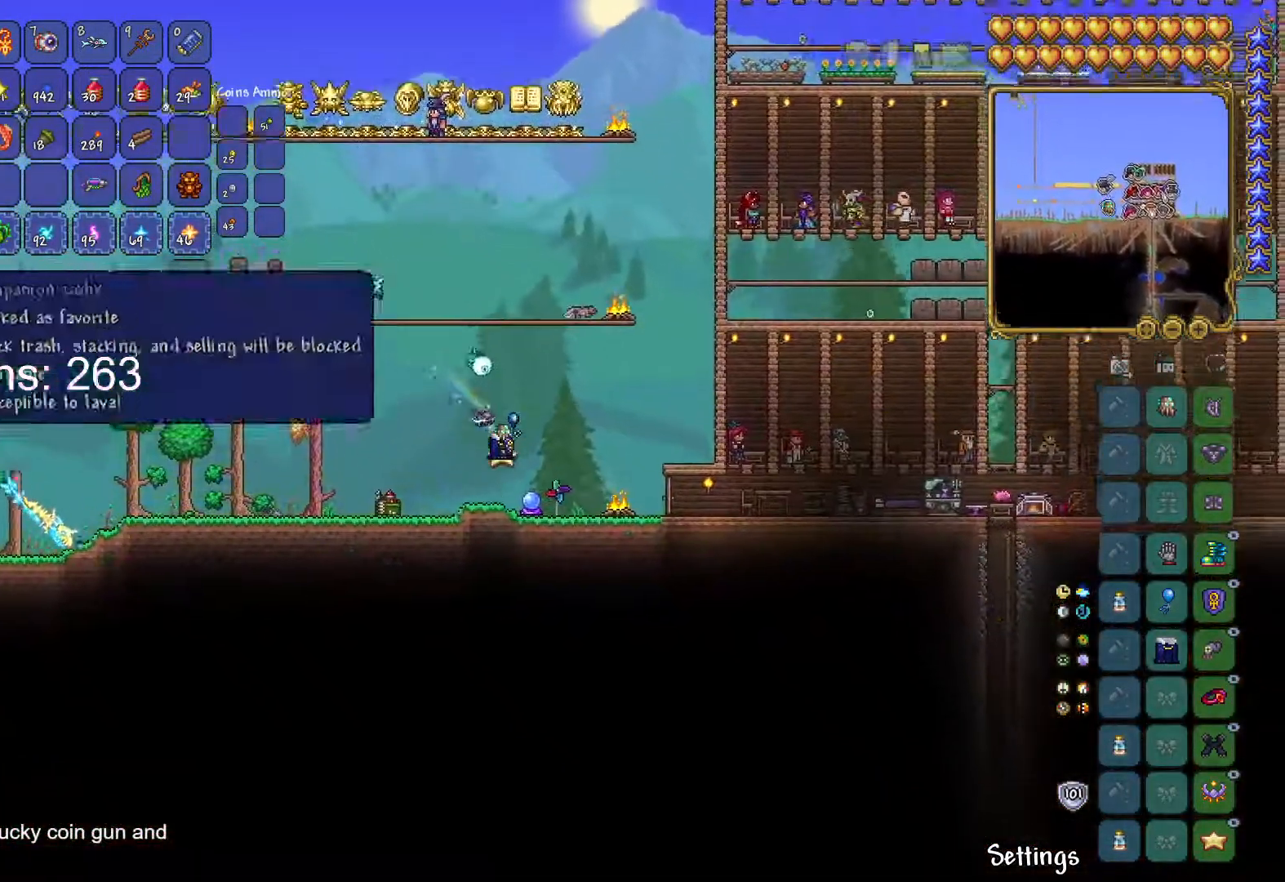
{"keys": ["d"], "mouse": [], "mouse_move": "right", "events": [[67, "d", "down"], [167, "s", "up"]]}
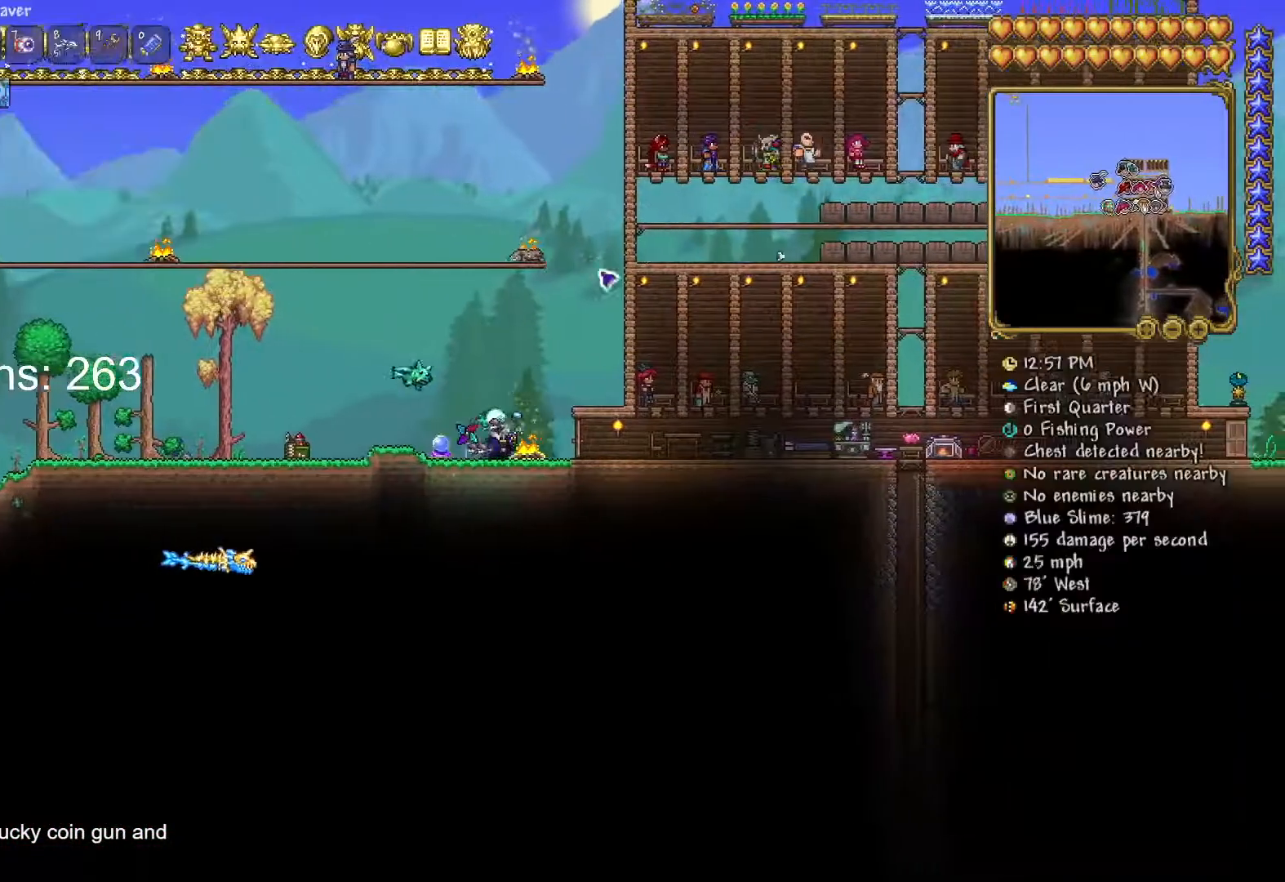
{"keys": ["d"], "mouse": [], "mouse_move": "still", "events": [[133, "d", "up"], [167, "d", "down"], [267, "d", "up"], [367, "d", "down"]]}
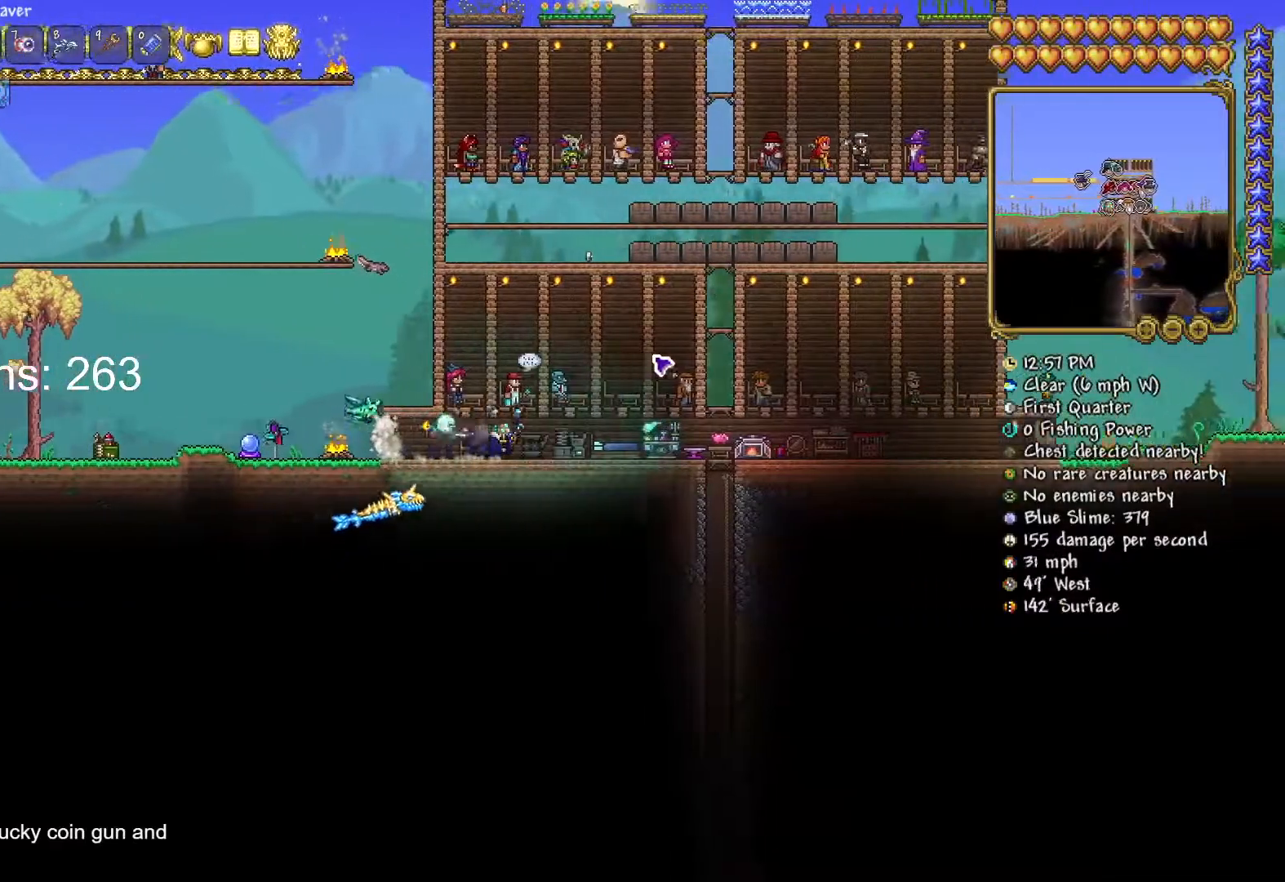
{"keys": ["a", "space"], "mouse": [], "mouse_move": "left", "events": [[267, "a", "down"], [267, "d", "up"], [484, "space", "down"]]}
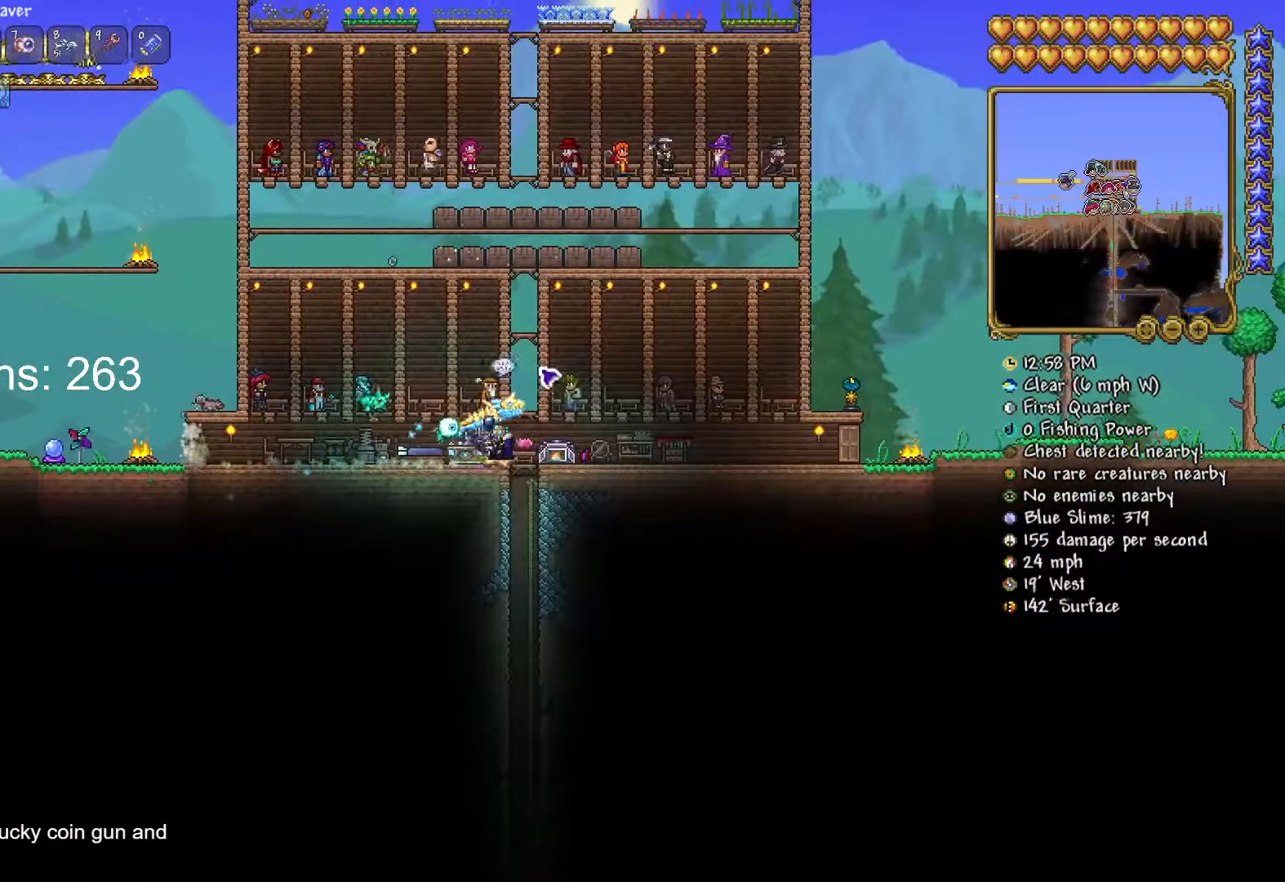
{"keys": ["a", "space"], "mouse": [], "mouse_move": "still", "events": [[67, "a", "up"], [150, "d", "down"], [484, "a", "down"], [484, "d", "up"]]}
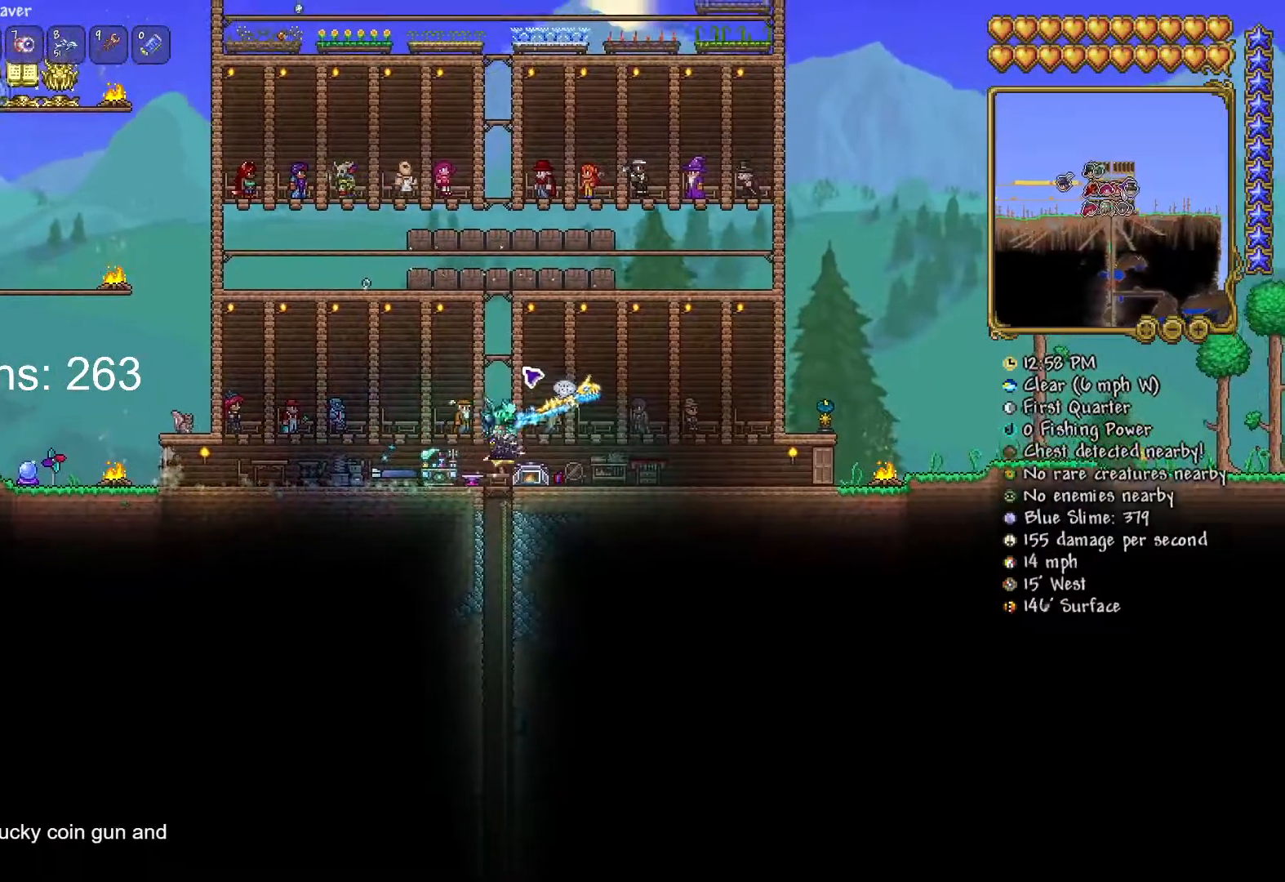
{"keys": ["d"], "mouse": [], "mouse_move": "still", "events": [[184, "a", "up"], [367, "d", "down"], [501, "space", "up"]]}
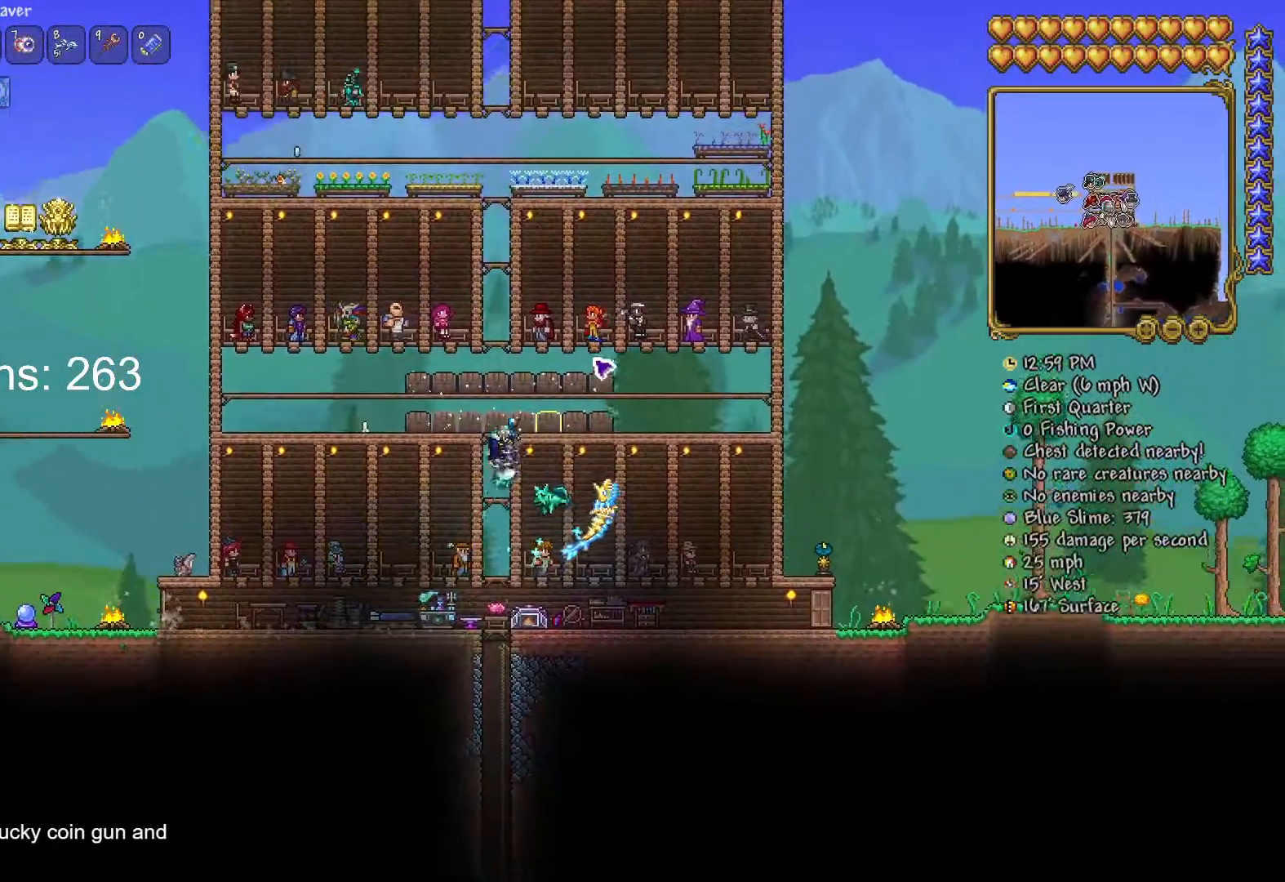
{"keys": [], "mouse": [], "mouse_move": "still", "events": [[66, "mouse_right", "down"], [100, "s", "down"], [150, "mouse_right", "up"], [300, "d", "up"], [317, "s", "up"]]}
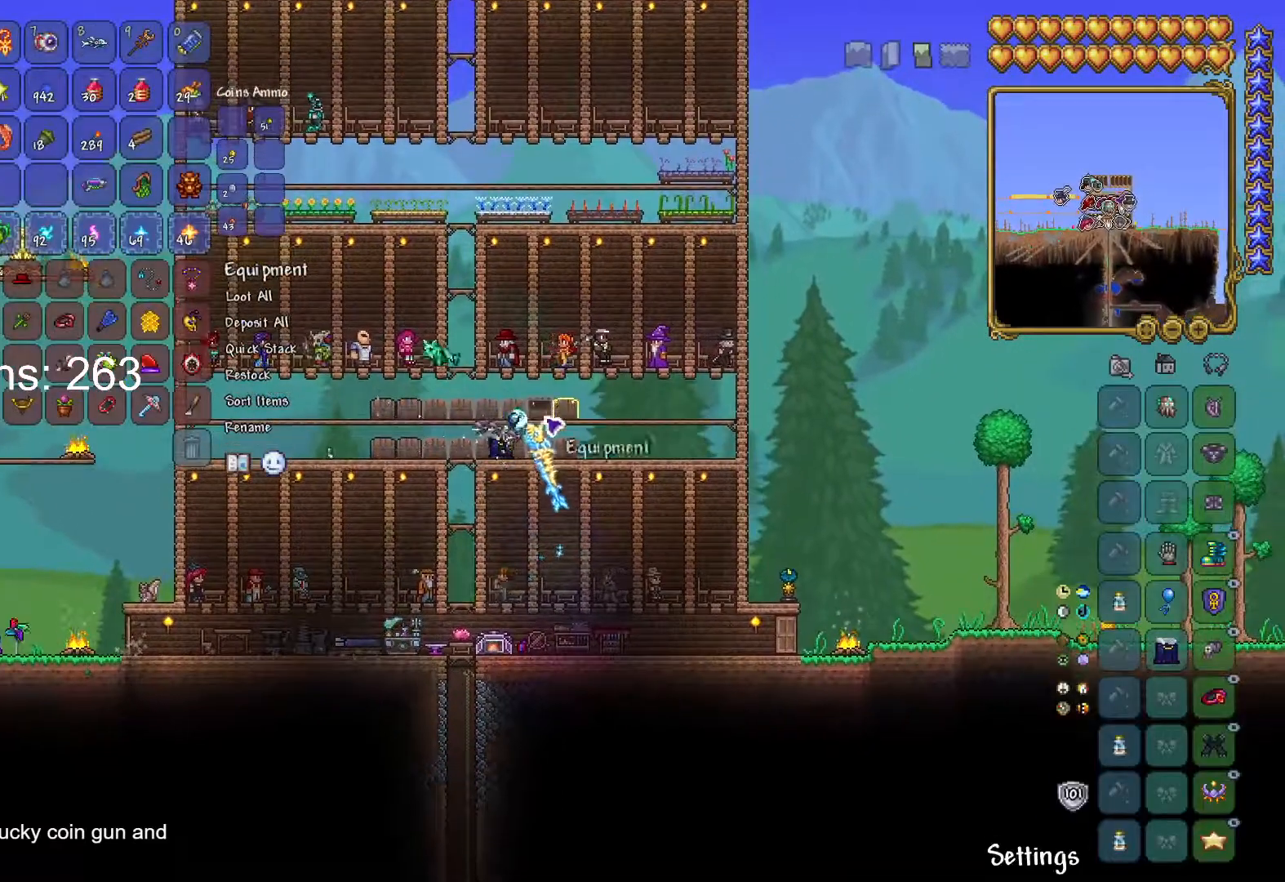
{"keys": [], "mouse": [], "mouse_move": "right", "events": [[401, "shift", "down"], [501, "shift", "up"]]}
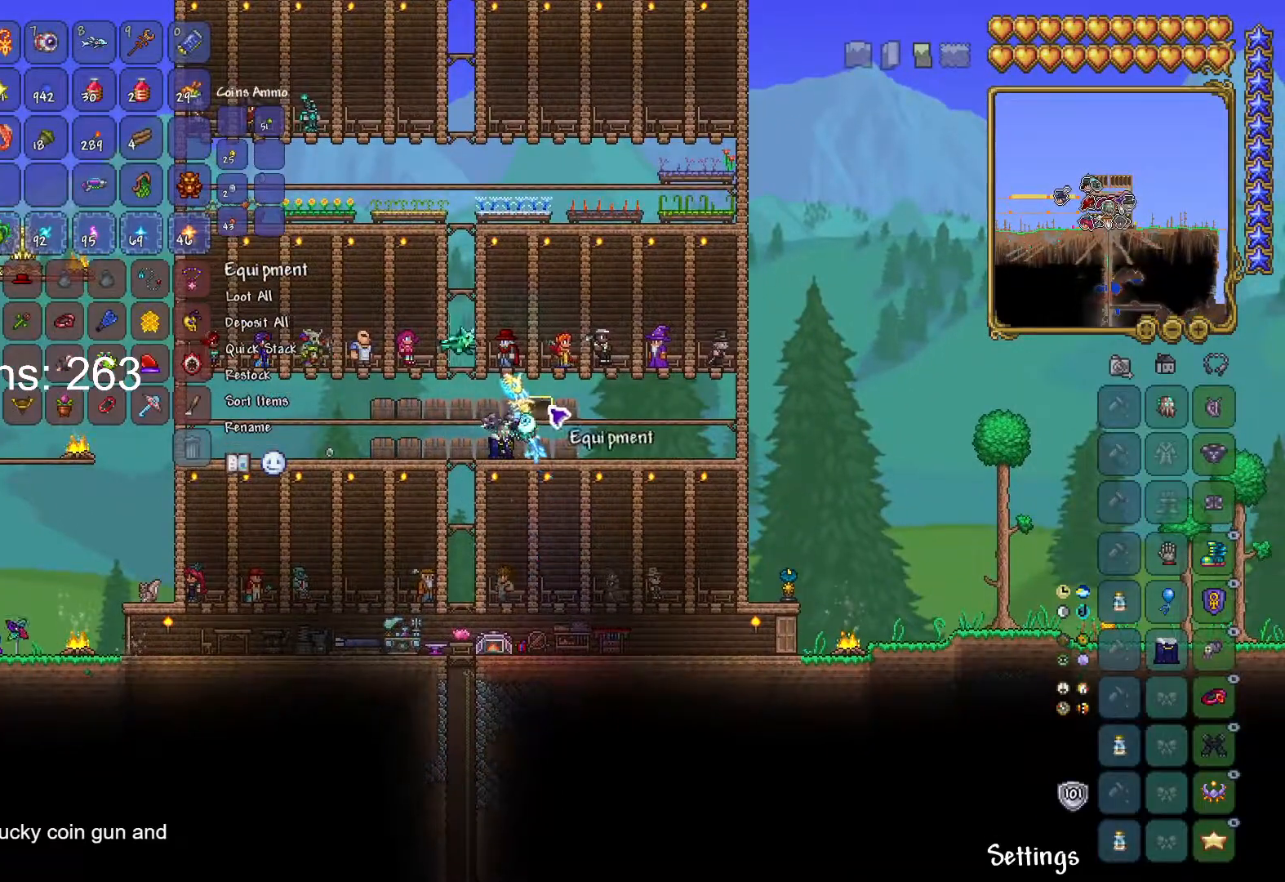
{"keys": ["shift"], "mouse": [], "mouse_move": "down-left", "events": [[183, "shift", "down"]]}
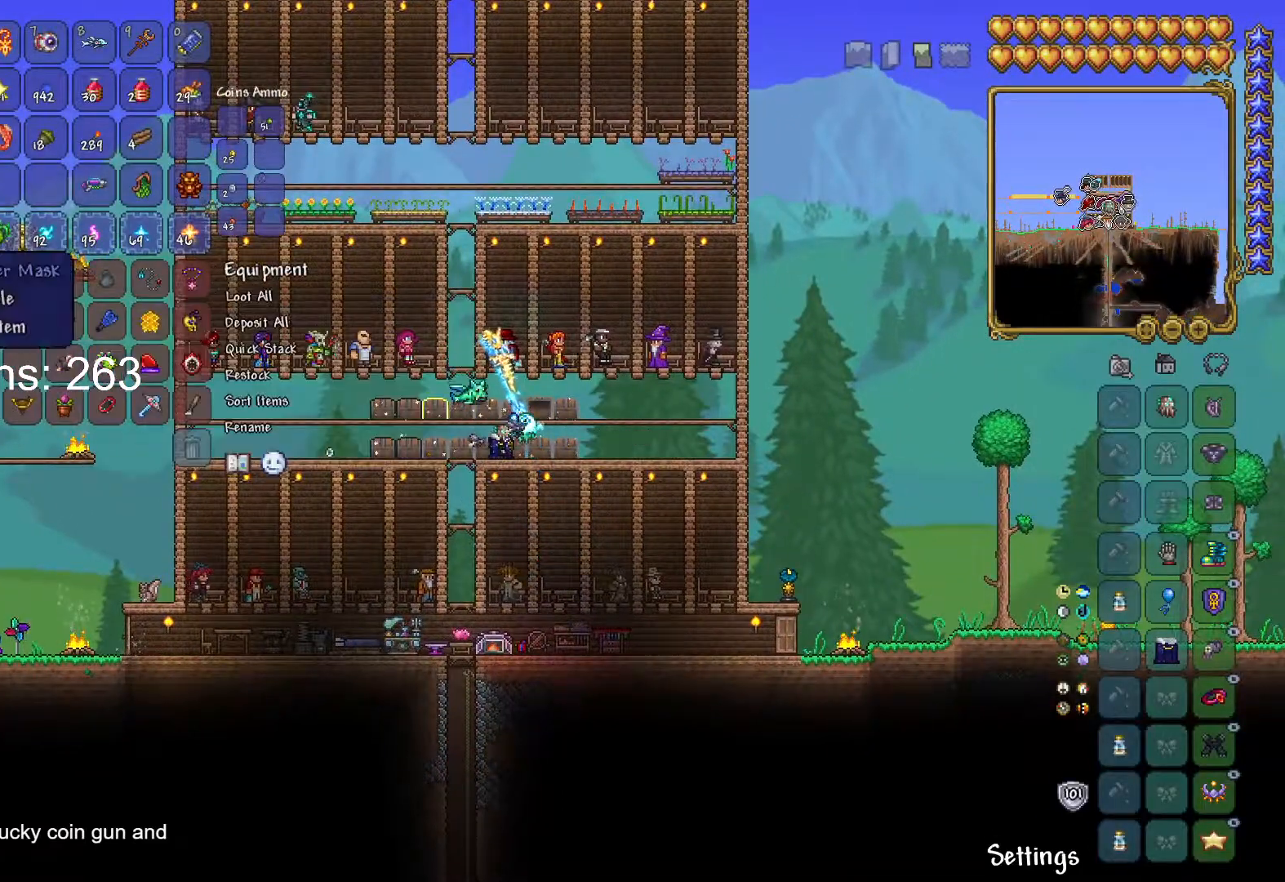
{"keys": ["shift"], "mouse": [], "mouse_move": "left", "events": [[317, "mouse_left", "down"], [367, "mouse_left", "up"]]}
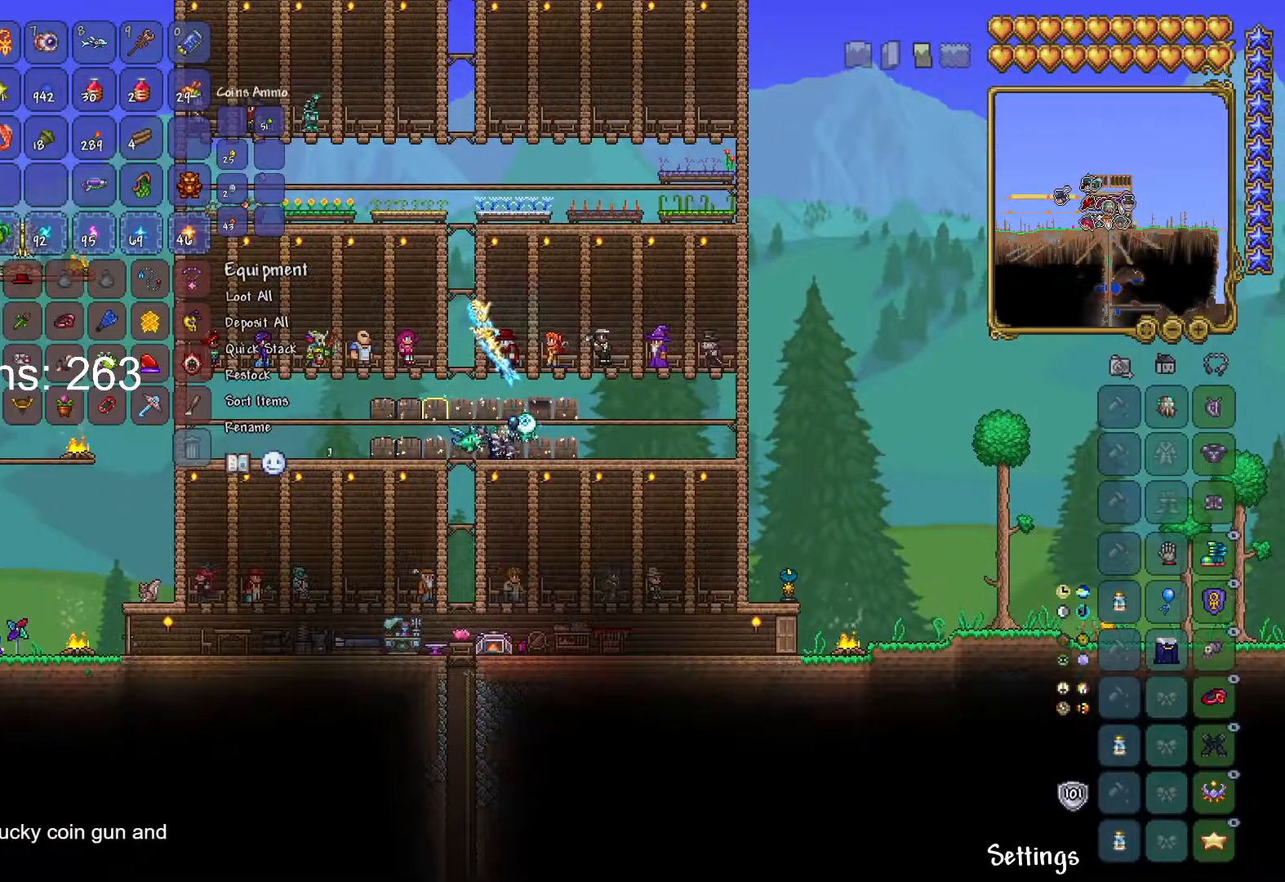
{"keys": ["a"], "mouse": [], "mouse_move": "still", "events": [[50, "a", "down"], [100, "shift", "up"], [200, "a", "up"], [467, "a", "down"]]}
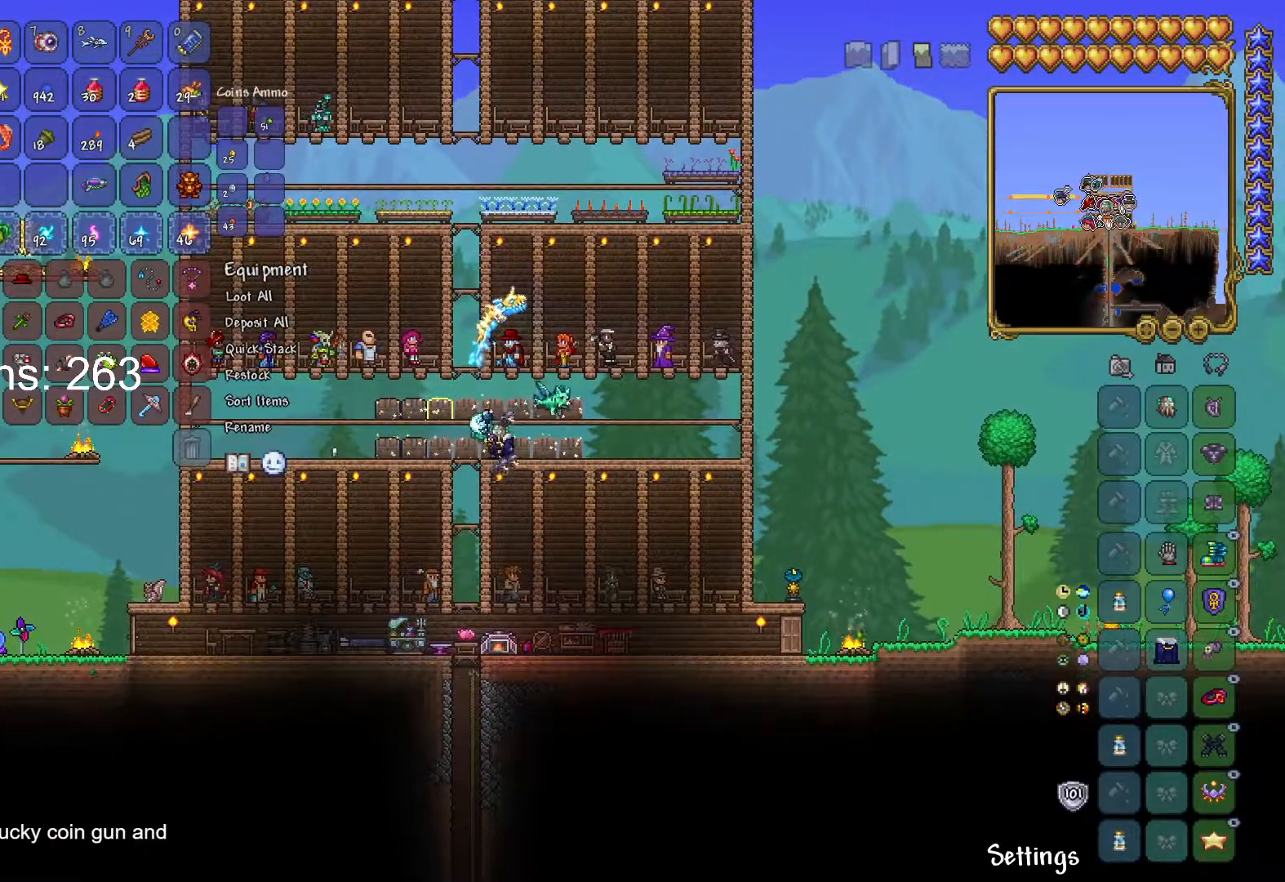
{"keys": [], "mouse": [], "mouse_move": "right", "events": [[67, "mouse_left", "down"], [117, "a", "up"], [150, "mouse_left", "up"]]}
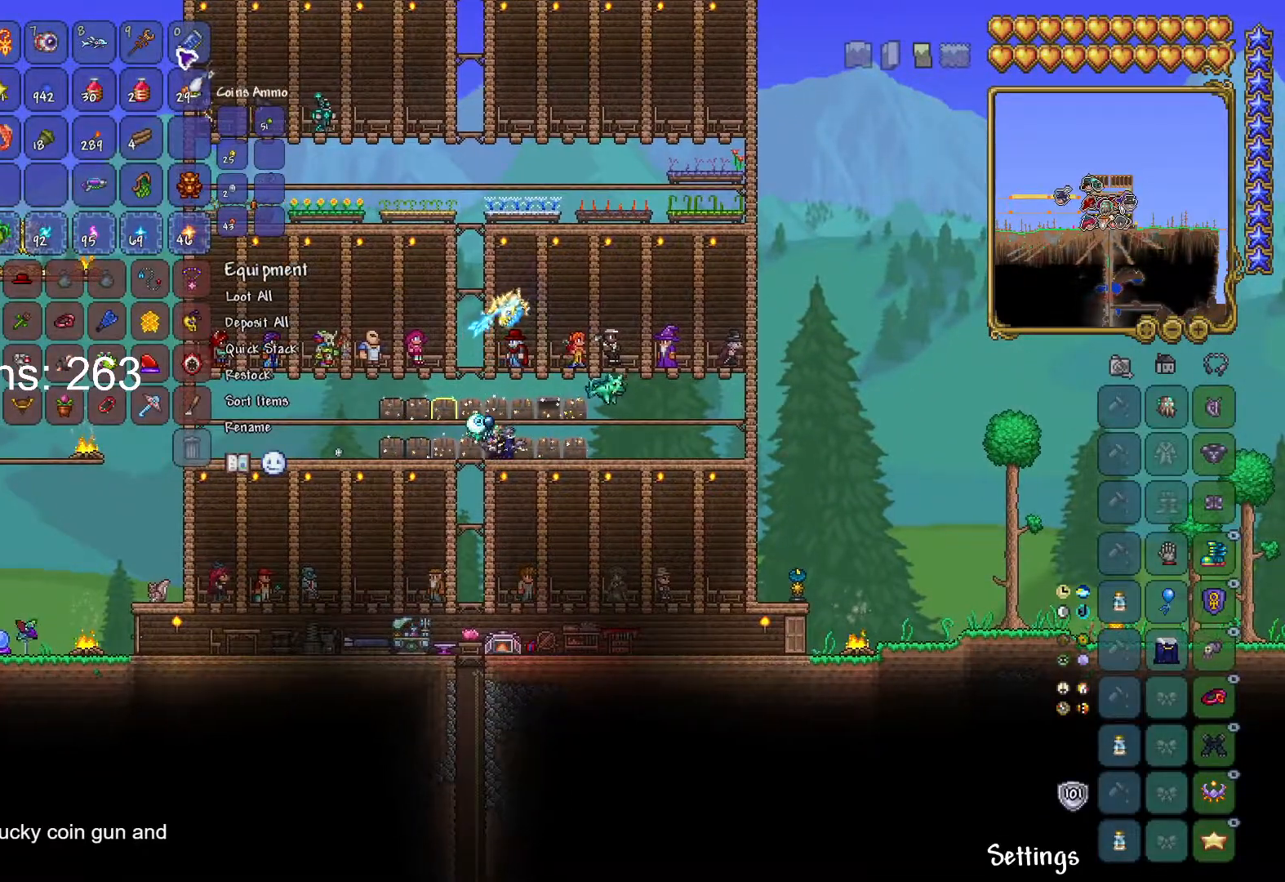
{"keys": [], "mouse": [], "mouse_move": "still", "events": []}
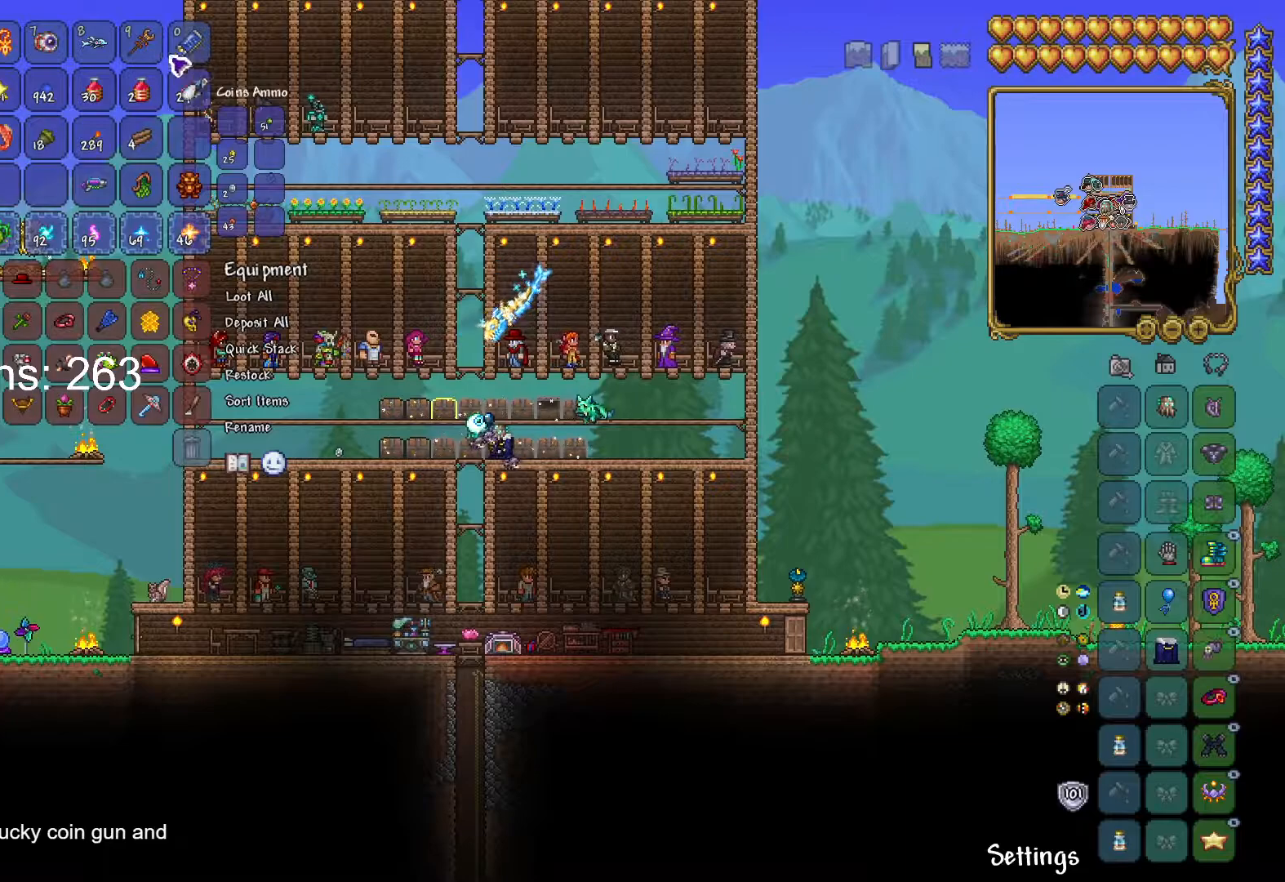
{"keys": [], "mouse": [], "mouse_move": "up-left", "events": []}
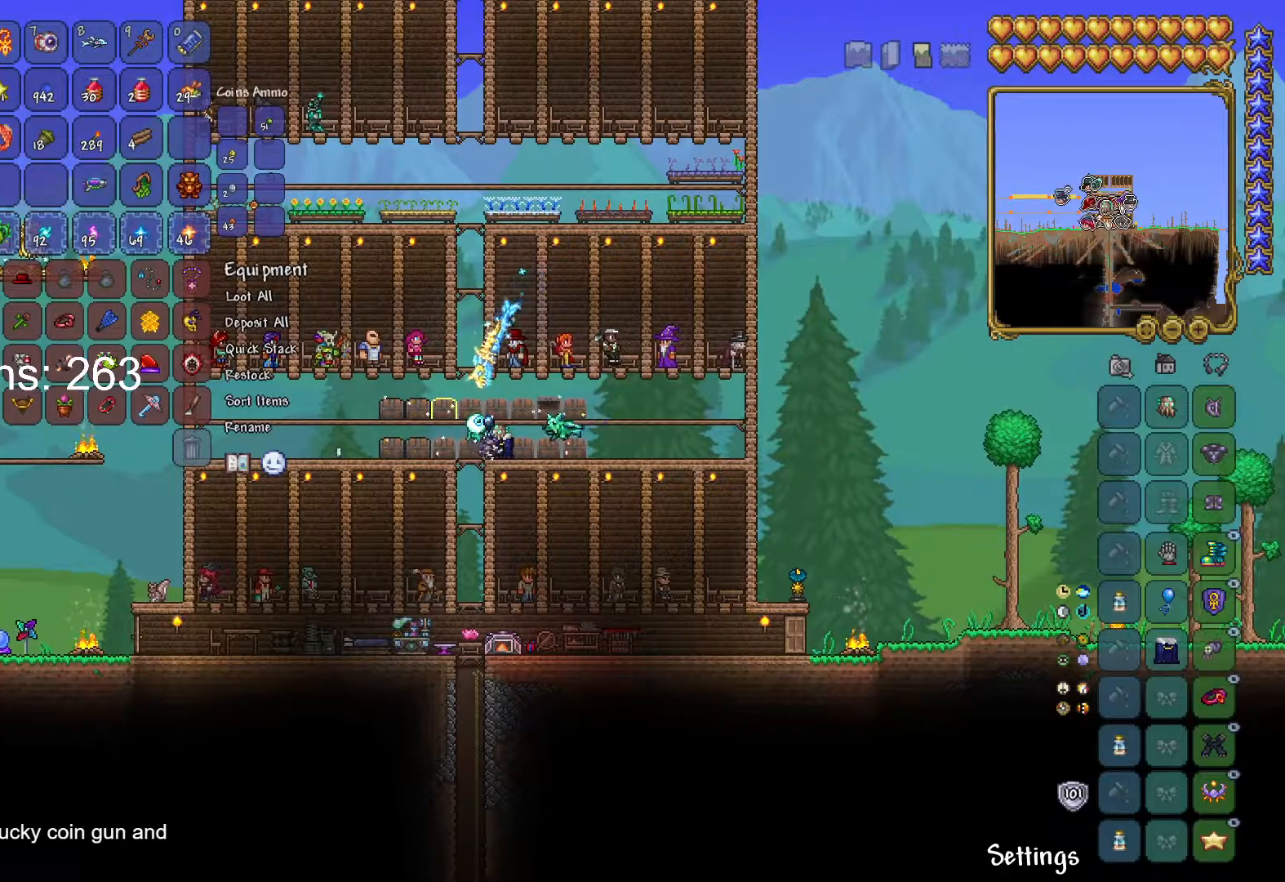
{"keys": [], "mouse": [], "mouse_move": "still", "events": [[300, "mouse_left", "down"], [400, "mouse_left", "up"]]}
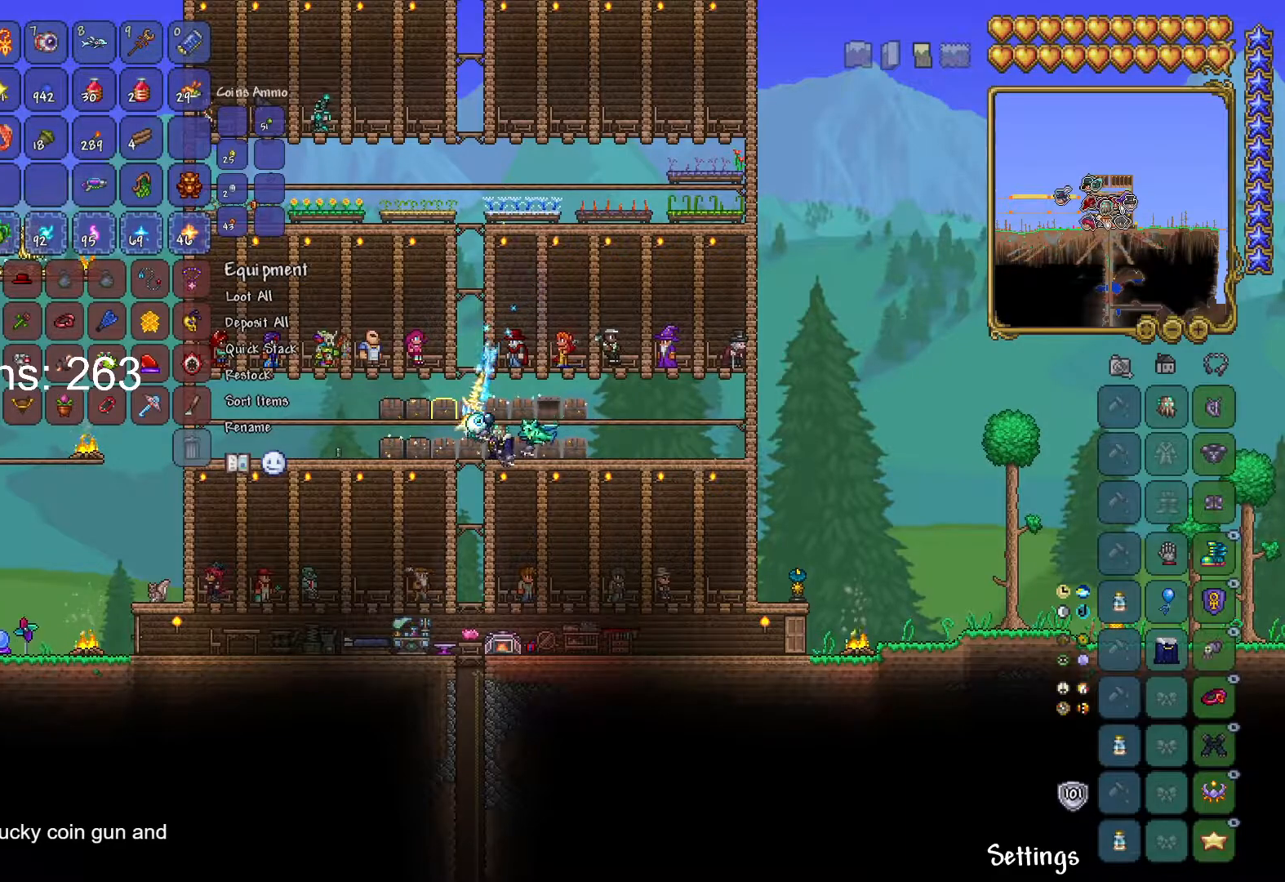
{"keys": [], "mouse": ["left"], "mouse_move": "still", "events": [[217, "mouse_left", "down"], [284, "mouse_left", "up"], [467, "mouse_left", "down"]]}
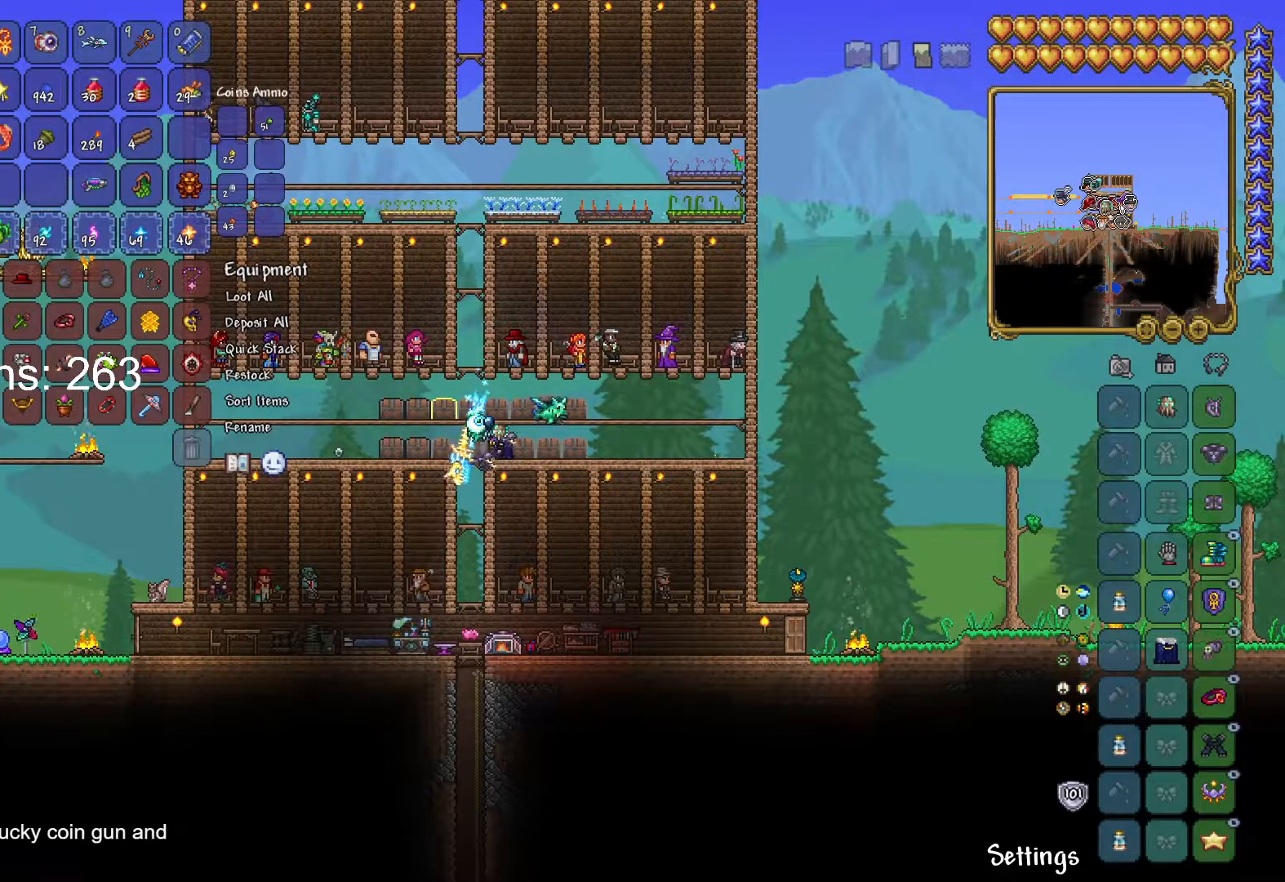
{"keys": [], "mouse": [], "mouse_move": "still", "events": [[50, "mouse_left", "up"]]}
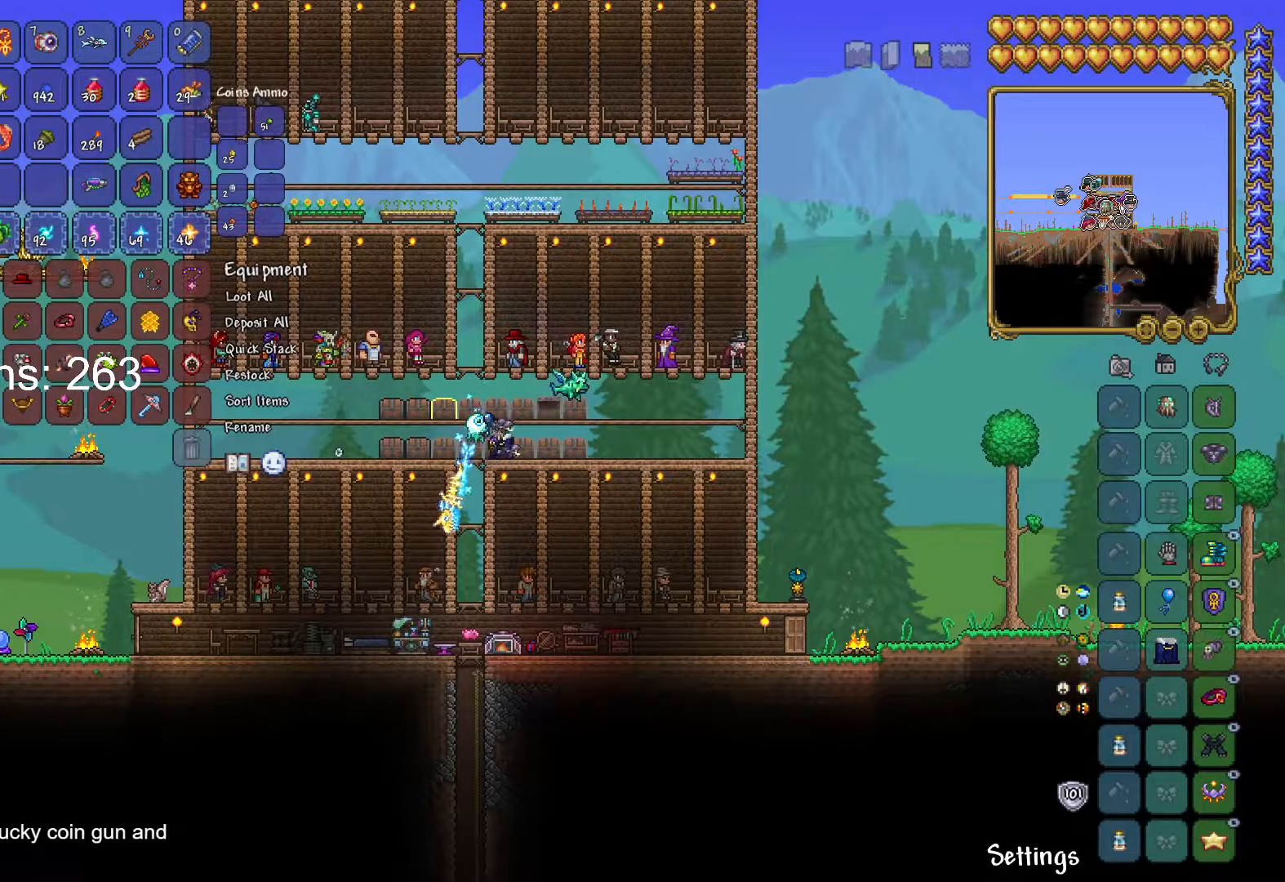
{"keys": [], "mouse": [], "mouse_move": "still", "events": []}
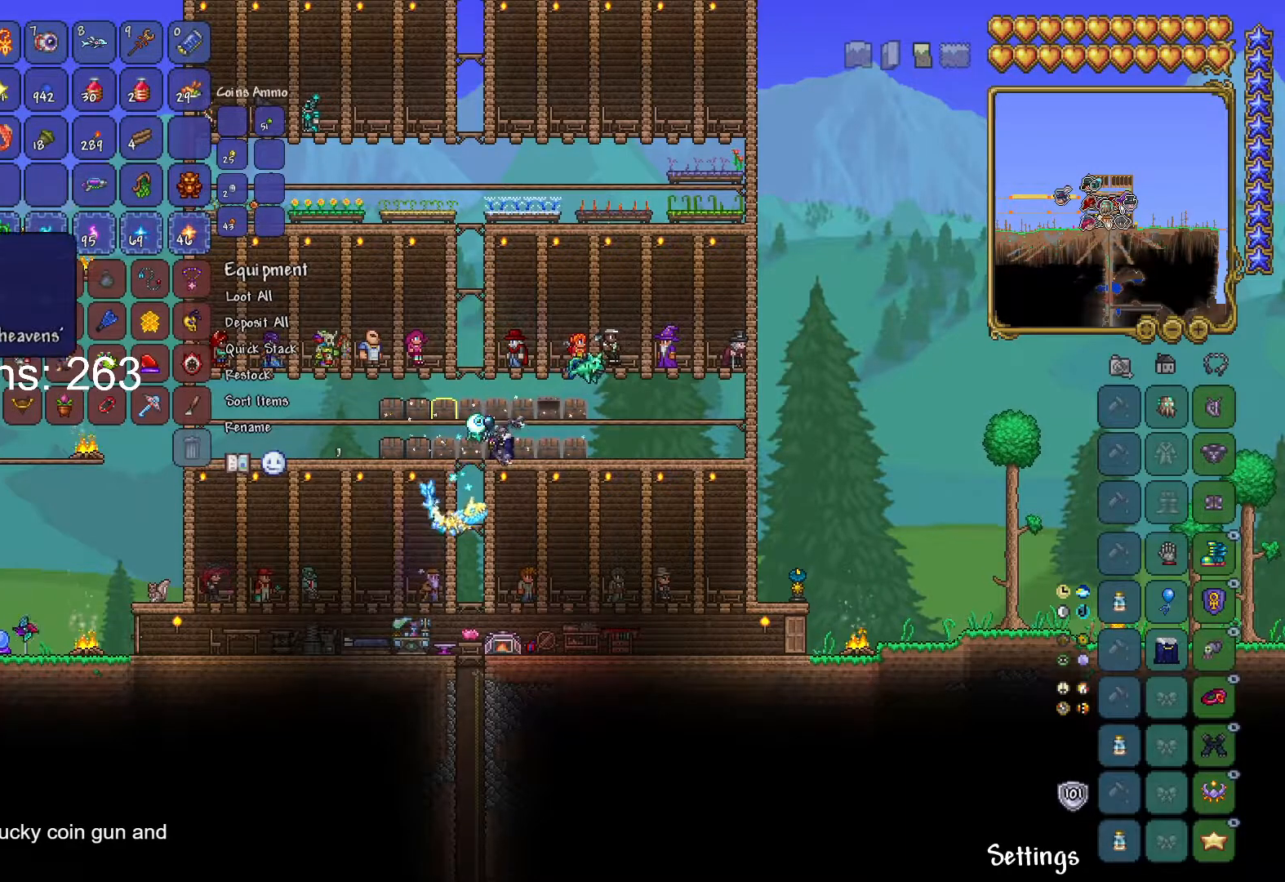
{"keys": [], "mouse": [], "mouse_move": "still", "events": []}
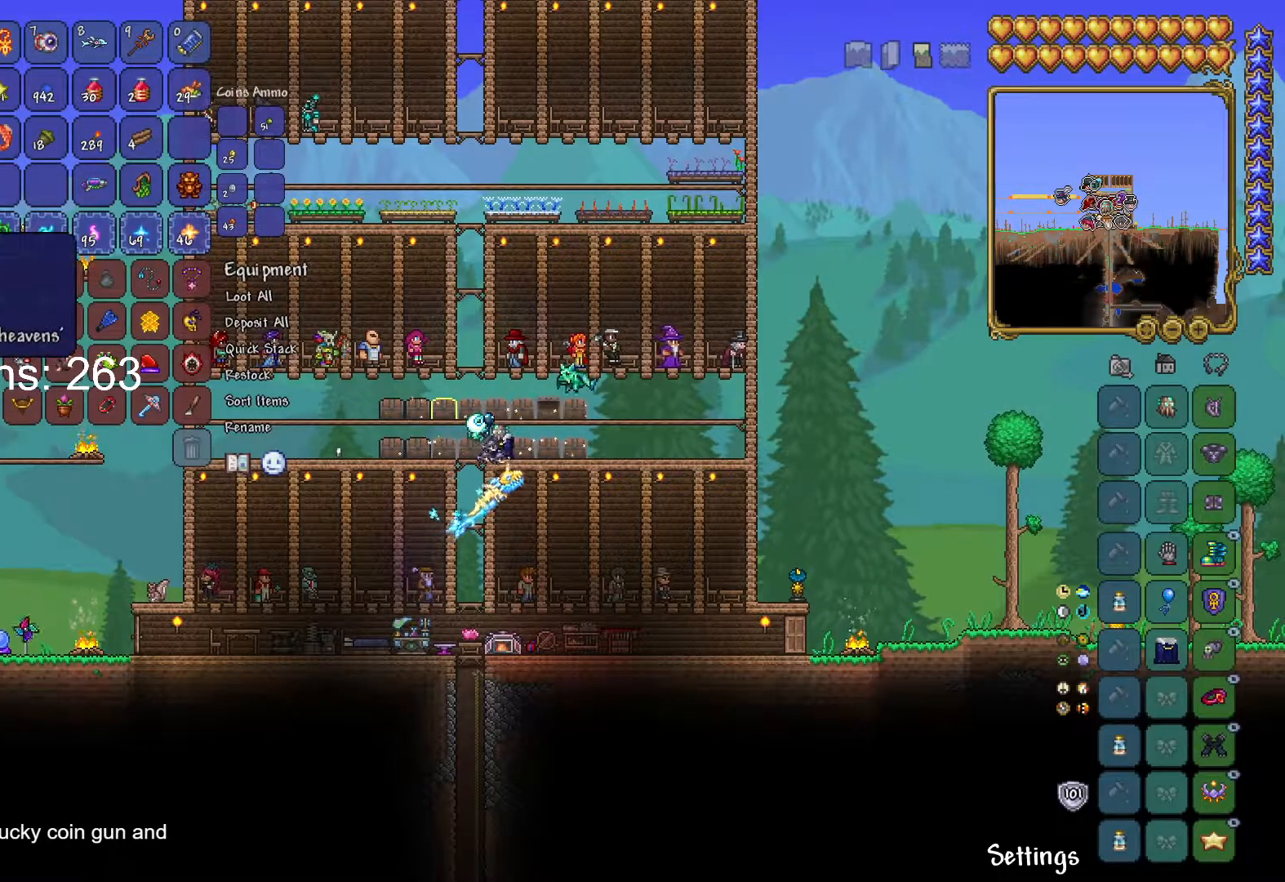
{"keys": [], "mouse": [], "mouse_move": "still", "events": []}
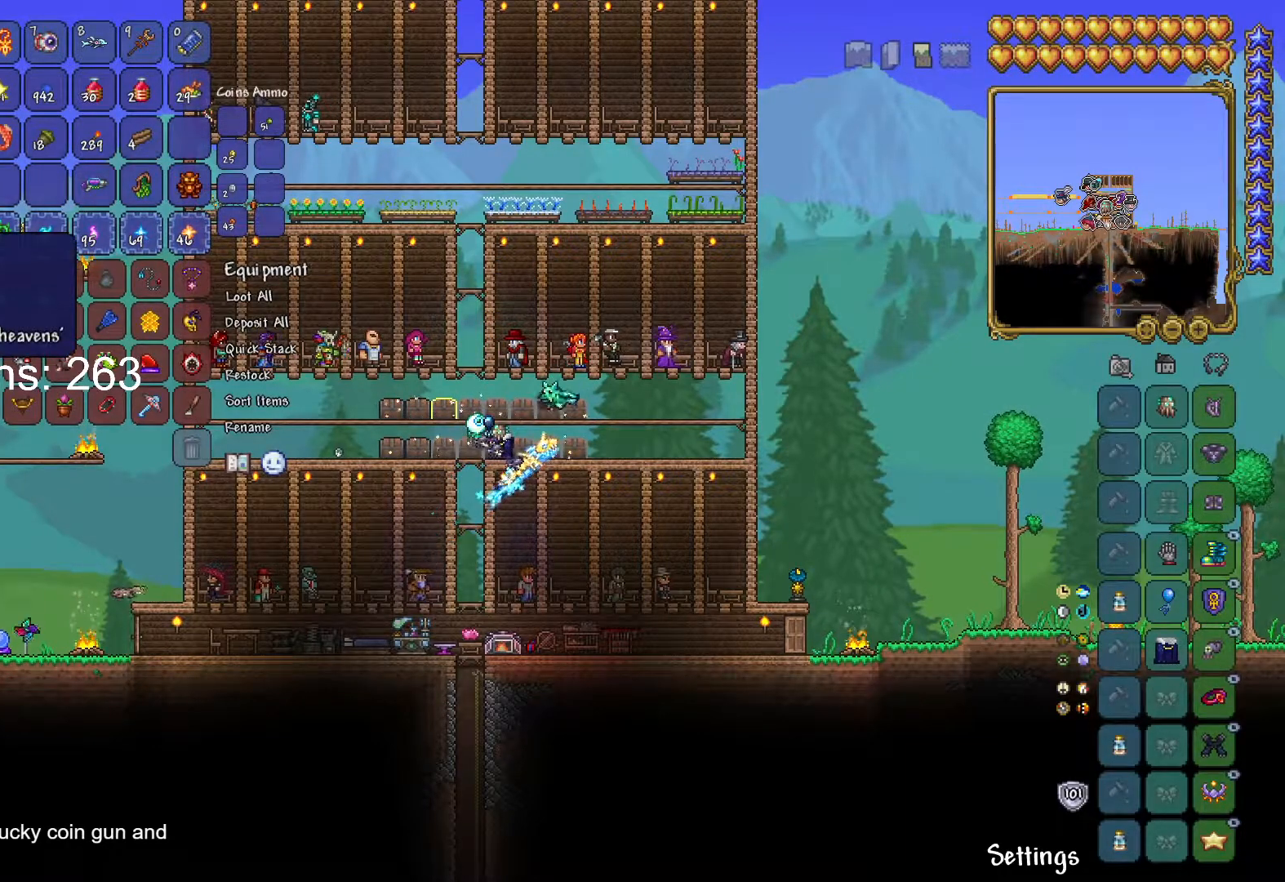
{"keys": [], "mouse": [], "mouse_move": "up-right", "events": []}
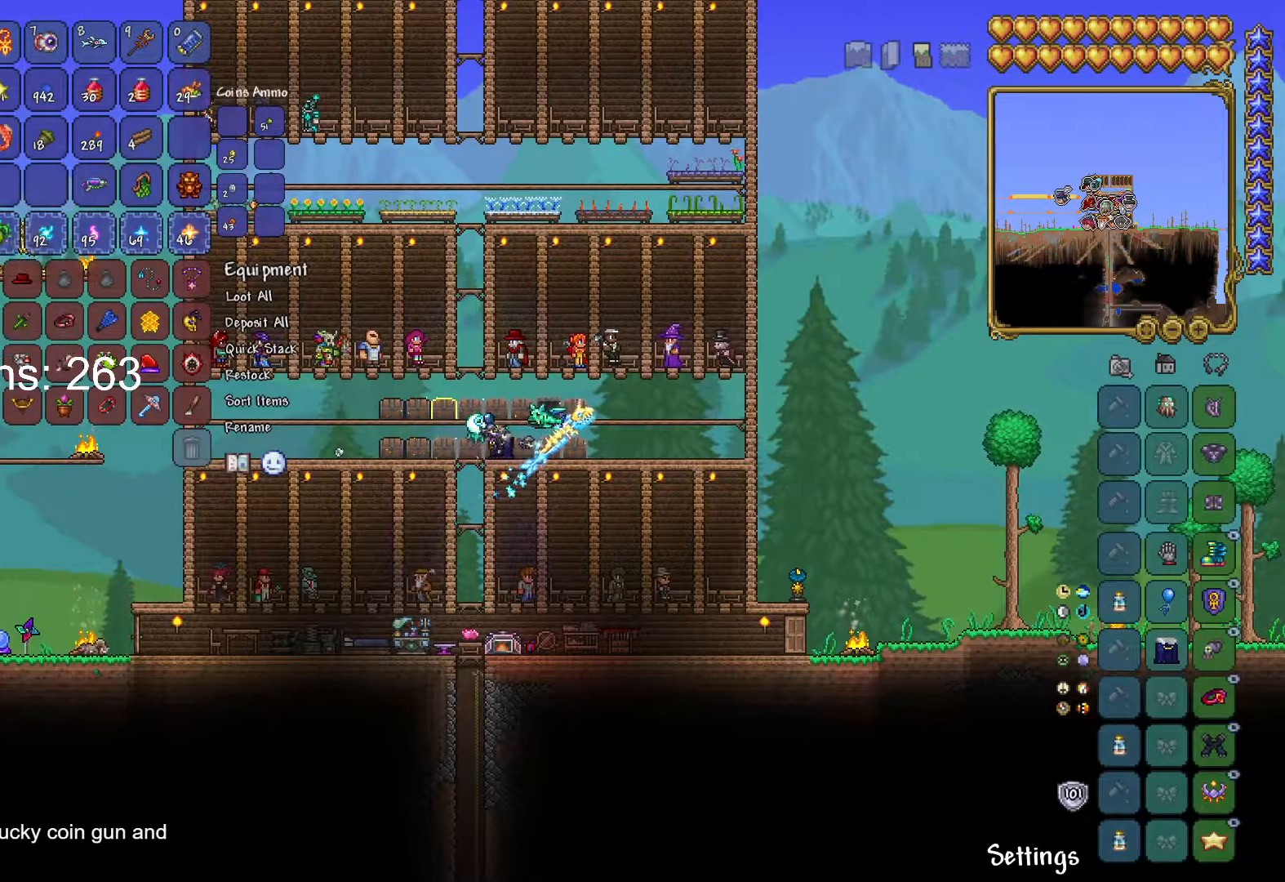
{"keys": ["a"], "mouse": [], "mouse_move": "down", "events": [[84, "a", "down"], [367, "a", "up"], [501, "a", "down"]]}
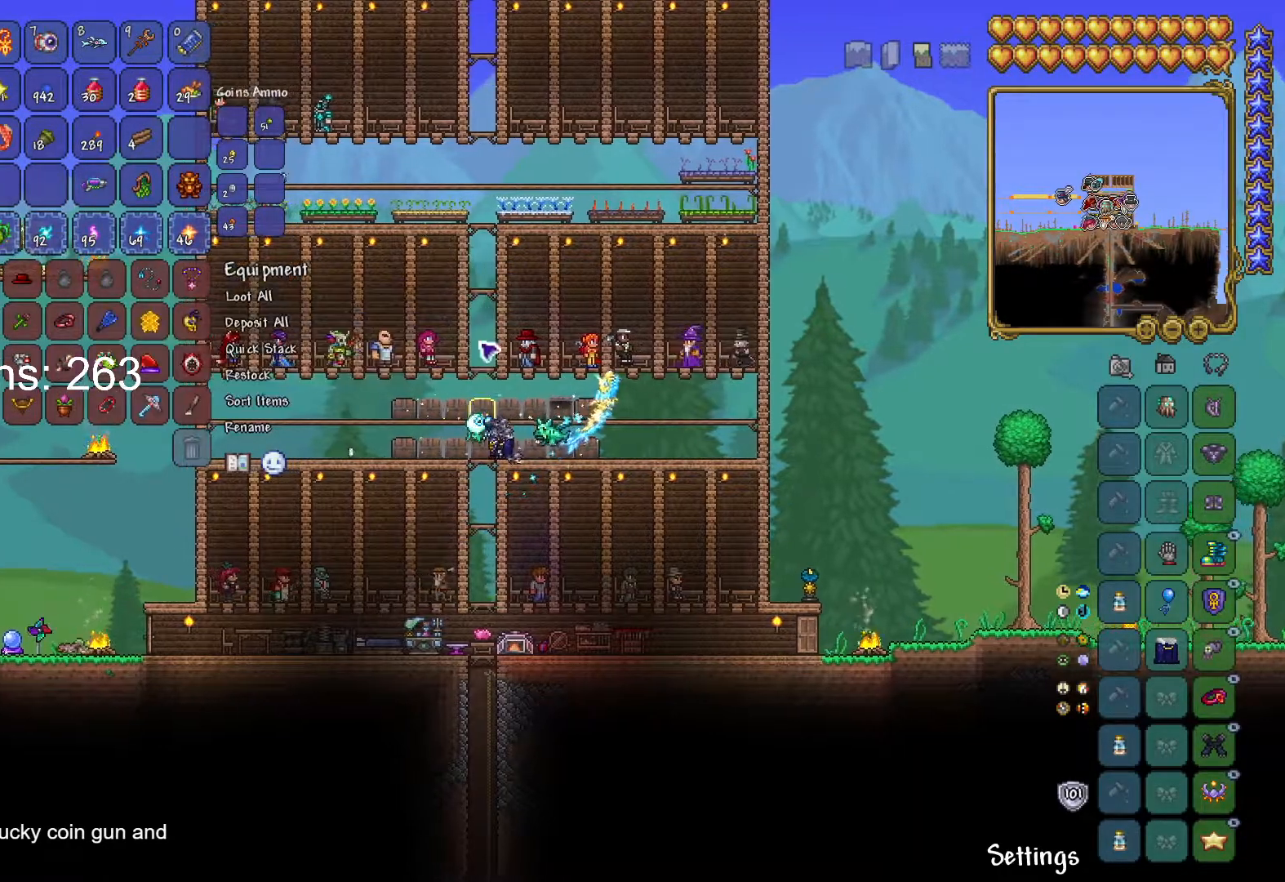
{"keys": [], "mouse": [], "mouse_move": "still", "events": [[333, "a", "up"], [383, "mouse_right", "down"], [434, "mouse_right", "up"]]}